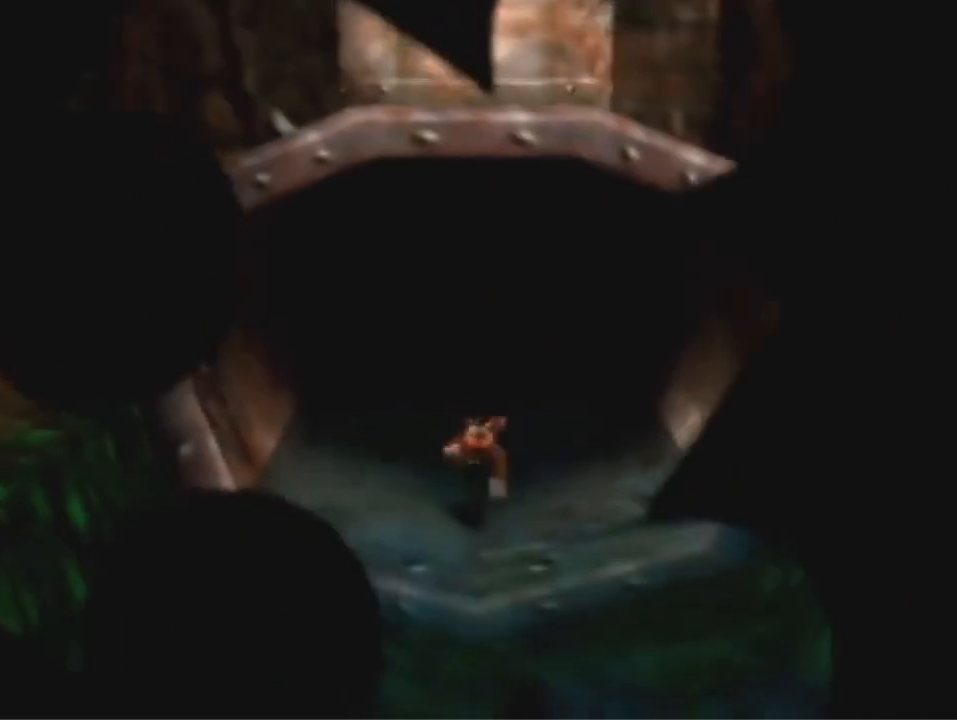
Gameplay with a controller (Nintendo layout); each line is a JSON object with the inputs held at the frame after it (dt_ms = milliseconds from this image to that frame). "events" lists button and stick changes between this image and that frame as [ms after this image, input, new state], when the widget could be followed in between. Not read: L3 R3 Z.
{"dt_ms": 500, "buttons": ["A"], "left_stick": "down-right", "events": [[267, "A", "down"]]}
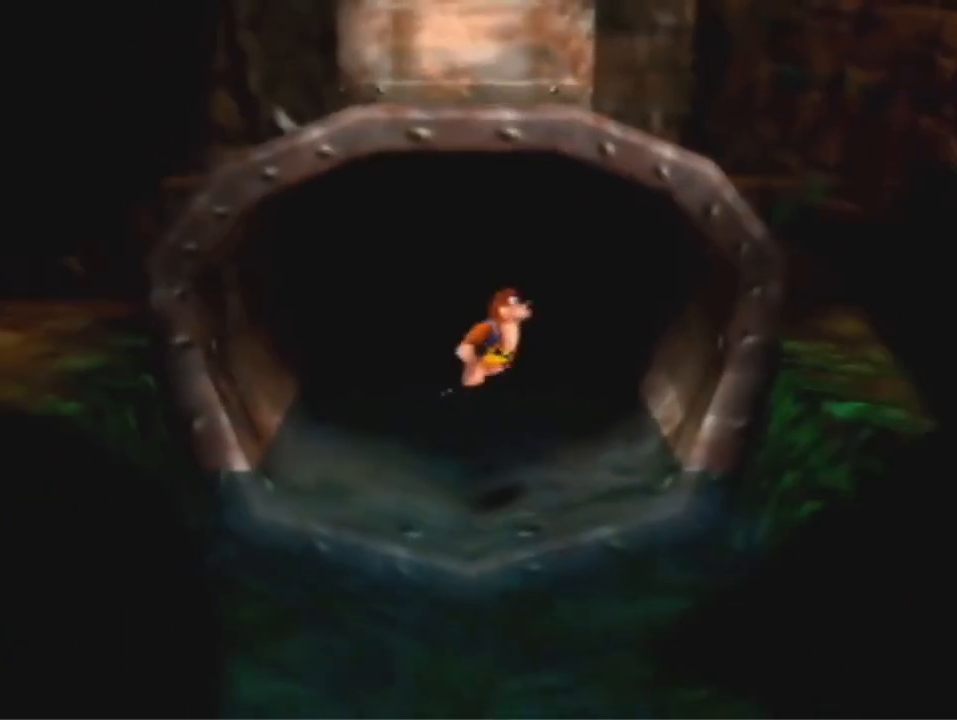
{"dt_ms": 500, "buttons": ["A"], "left_stick": "down-right", "events": [[100, "A", "up"], [167, "A", "down"]]}
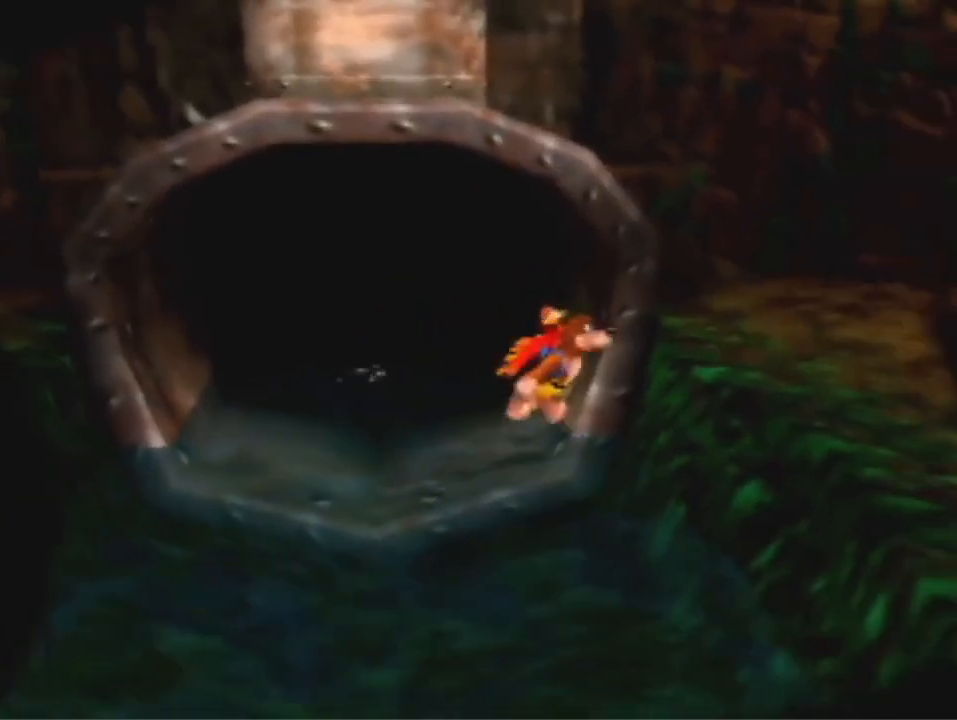
{"dt_ms": 1000, "buttons": [], "left_stick": "right", "events": [[267, "left_stick", "right"], [300, "A", "up"]]}
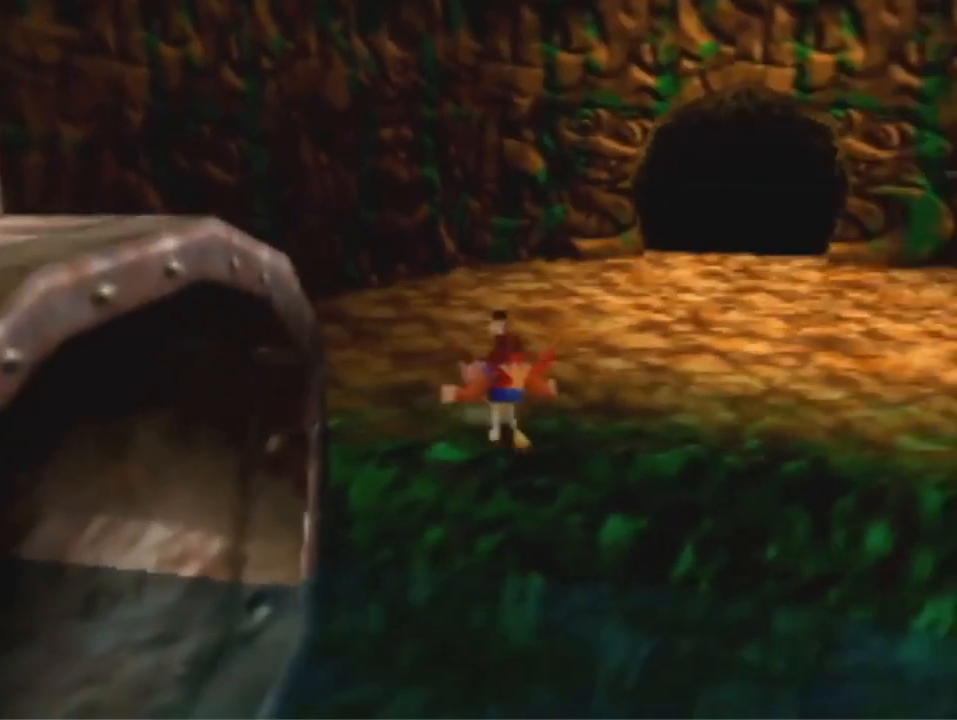
{"dt_ms": 500, "buttons": [], "left_stick": "right", "events": [[33, "A", "down"], [100, "A", "up"]]}
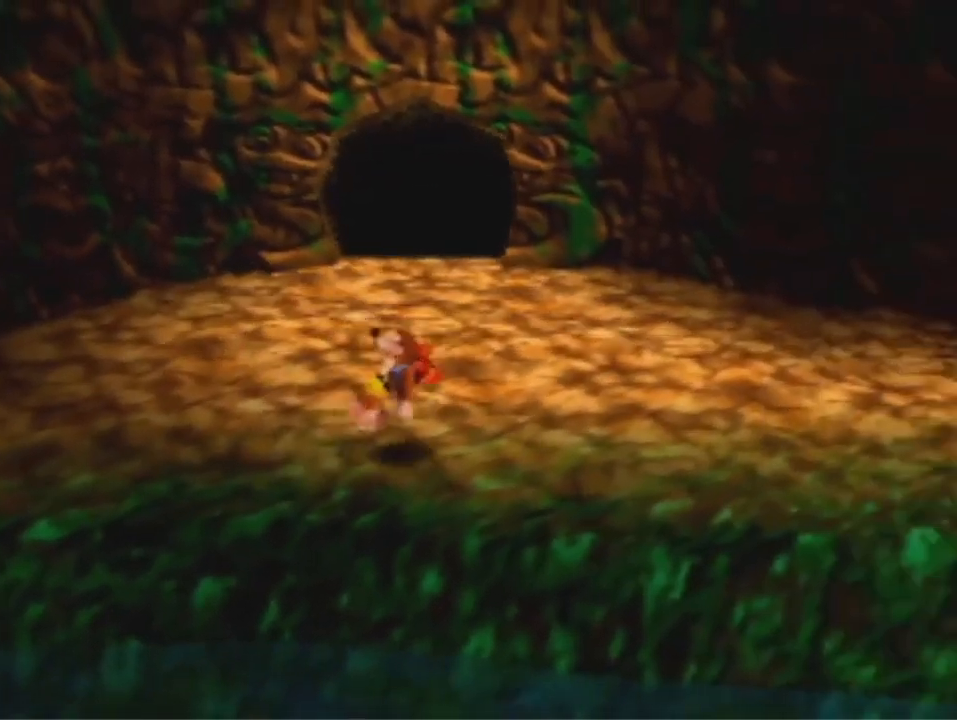
{"dt_ms": 500, "buttons": [], "left_stick": "right", "events": []}
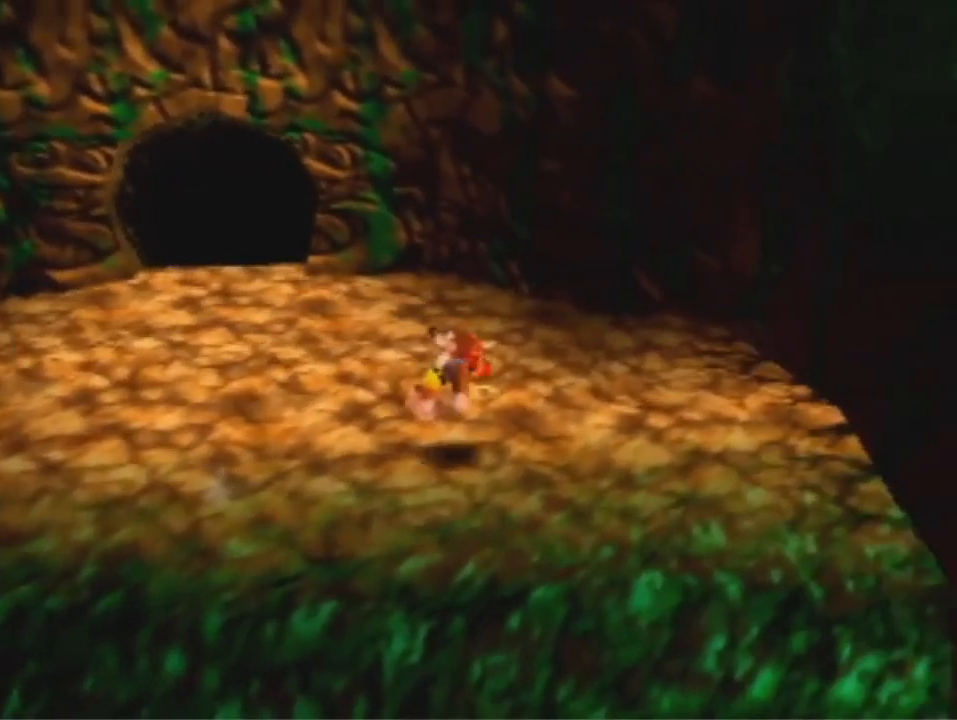
{"dt_ms": 500, "buttons": [], "left_stick": "up-right", "events": [[67, "left_stick", "up-right"], [167, "A", "down"], [267, "A", "up"]]}
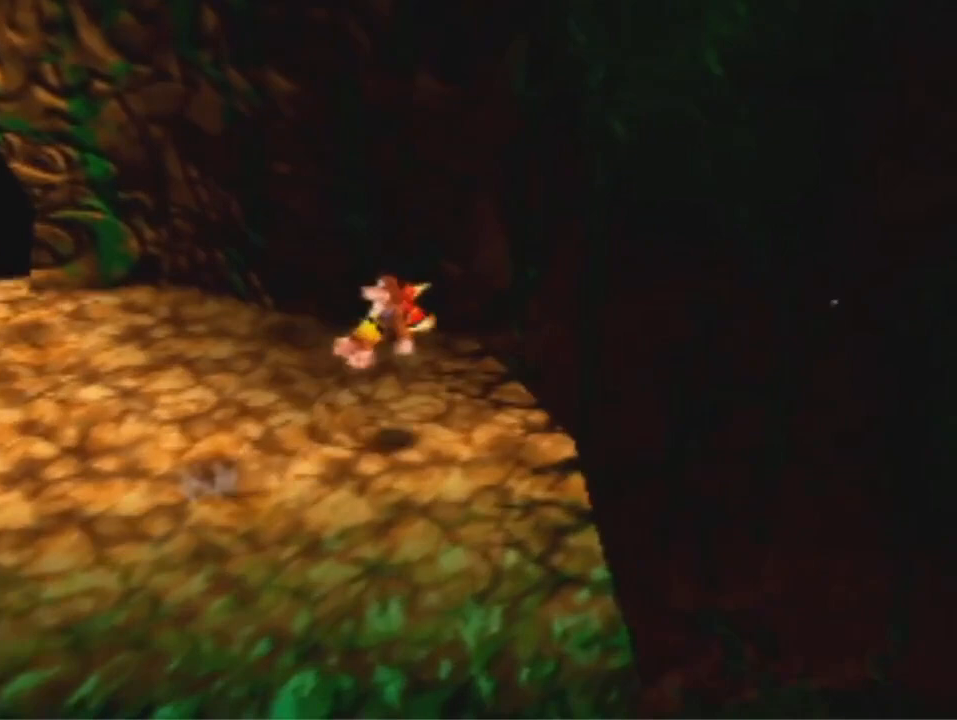
{"dt_ms": 500, "buttons": [], "left_stick": "up-right", "events": []}
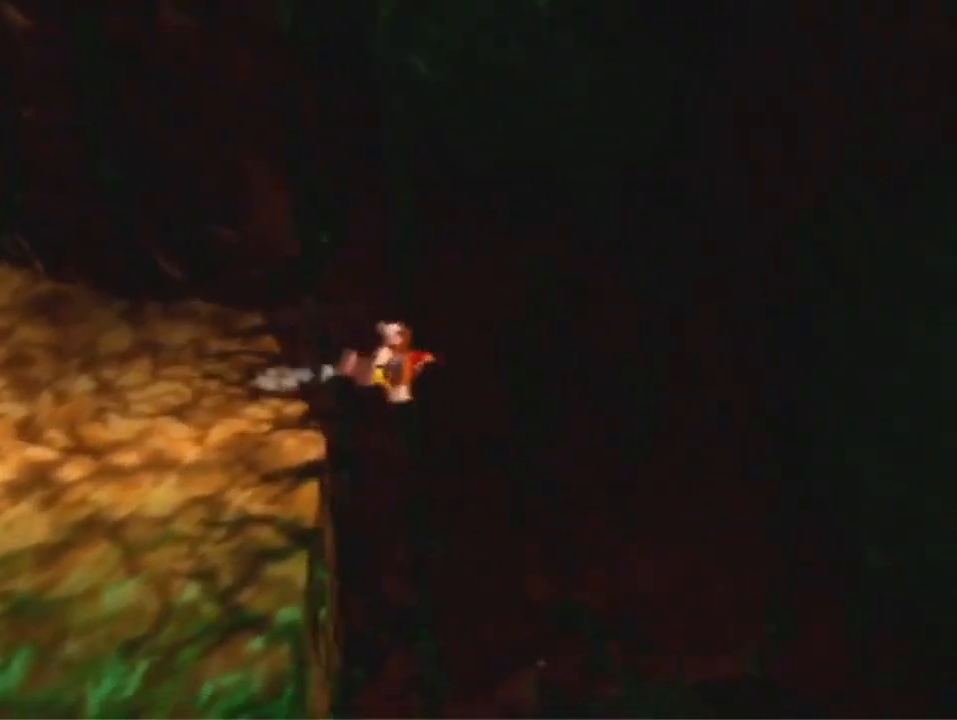
{"dt_ms": 500, "buttons": [], "left_stick": "up-right", "events": []}
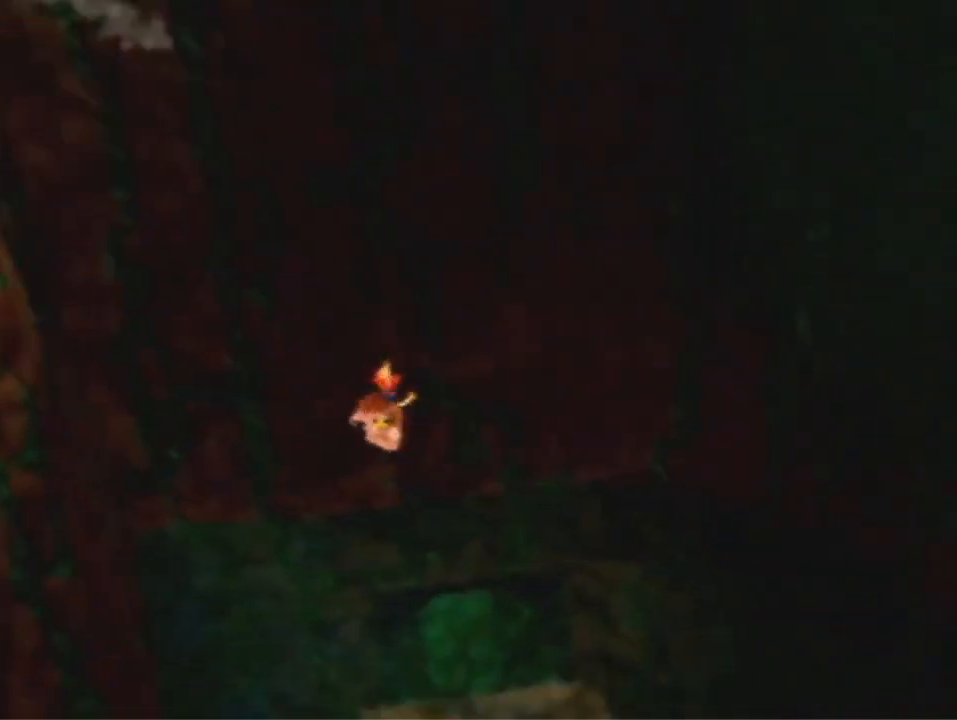
{"dt_ms": 500, "buttons": [], "left_stick": "up", "events": [[33, "left_stick", "up"], [267, "B", "down"], [333, "B", "up"], [400, "B", "down"], [467, "B", "up"]]}
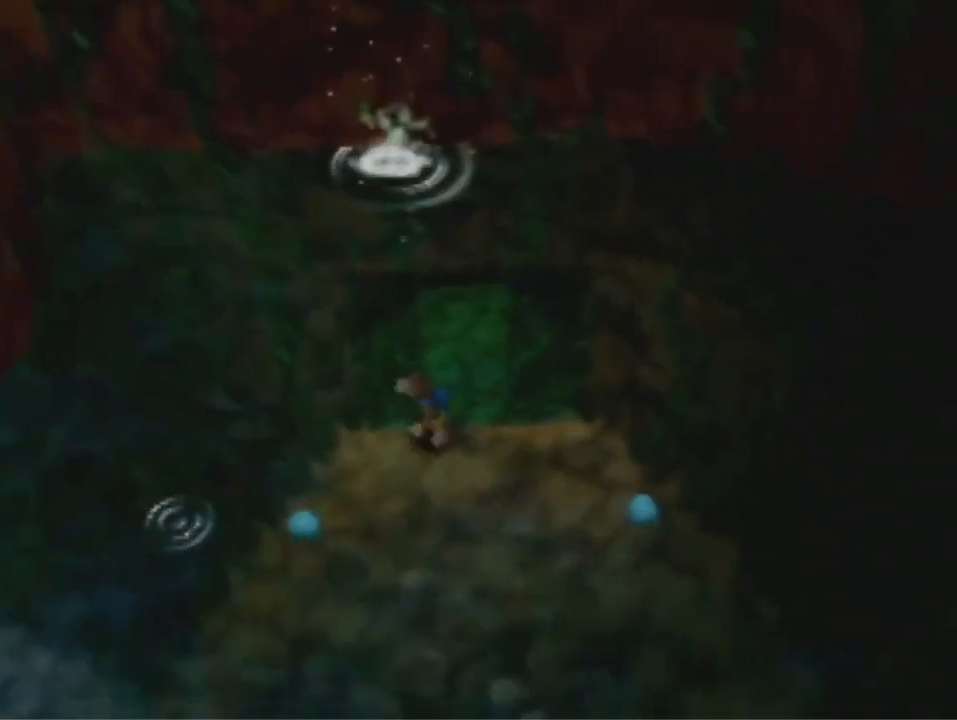
{"dt_ms": 500, "buttons": ["A", "B", "R1"], "left_stick": "center", "events": [[33, "B", "down"], [167, "B", "up"], [233, "B", "down"], [400, "A", "down"], [400, "left_stick", "center"], [433, "R1", "down"]]}
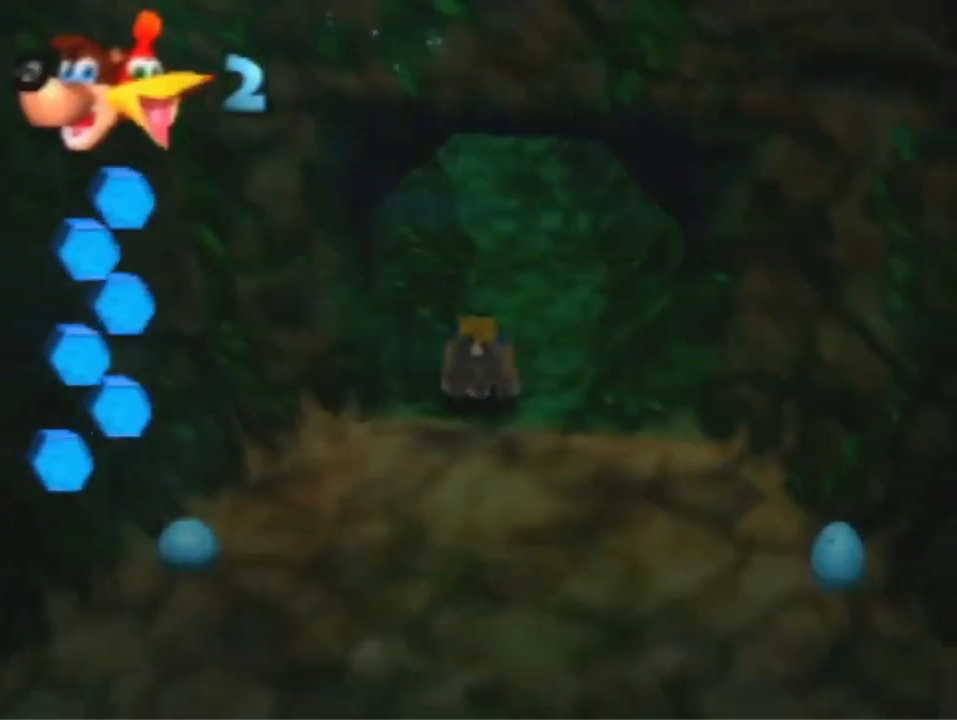
{"dt_ms": 500, "buttons": ["B", "R1"], "left_stick": "down-left", "events": [[100, "A", "up"], [167, "left_stick", "down-left"]]}
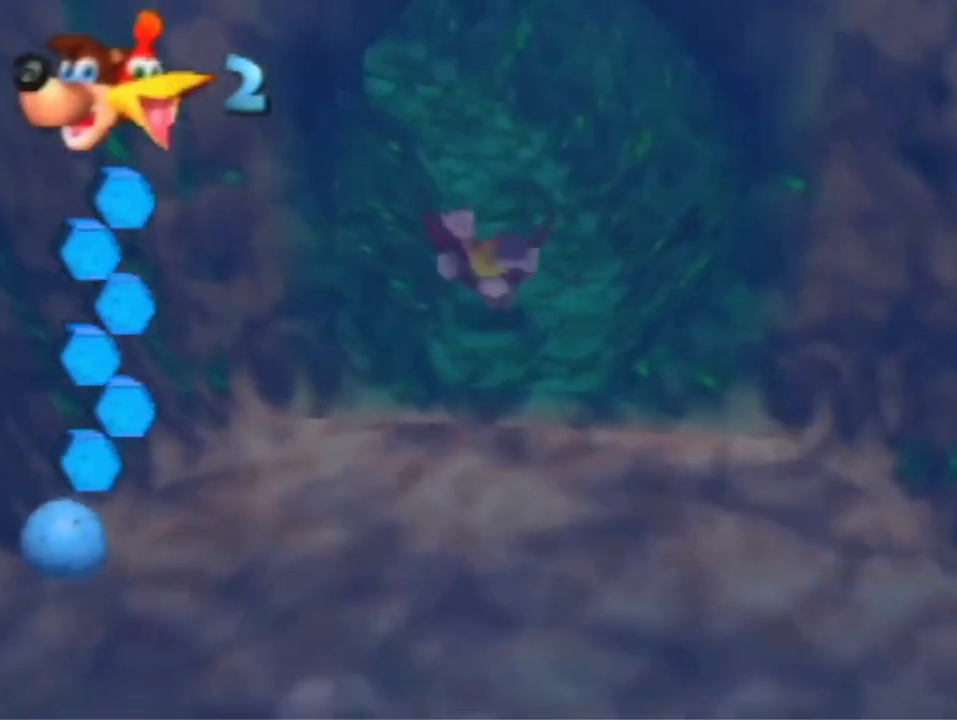
{"dt_ms": 500, "buttons": ["B", "R1"], "left_stick": "down-left", "events": []}
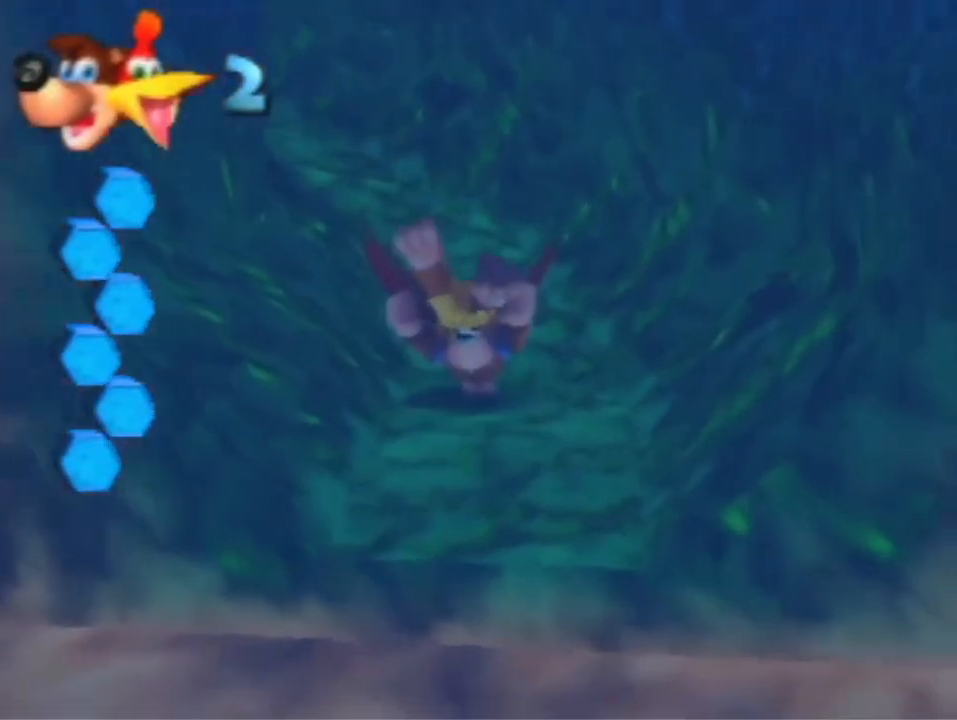
{"dt_ms": 500, "buttons": ["B", "R1"], "left_stick": "down", "events": [[300, "left_stick", "down"]]}
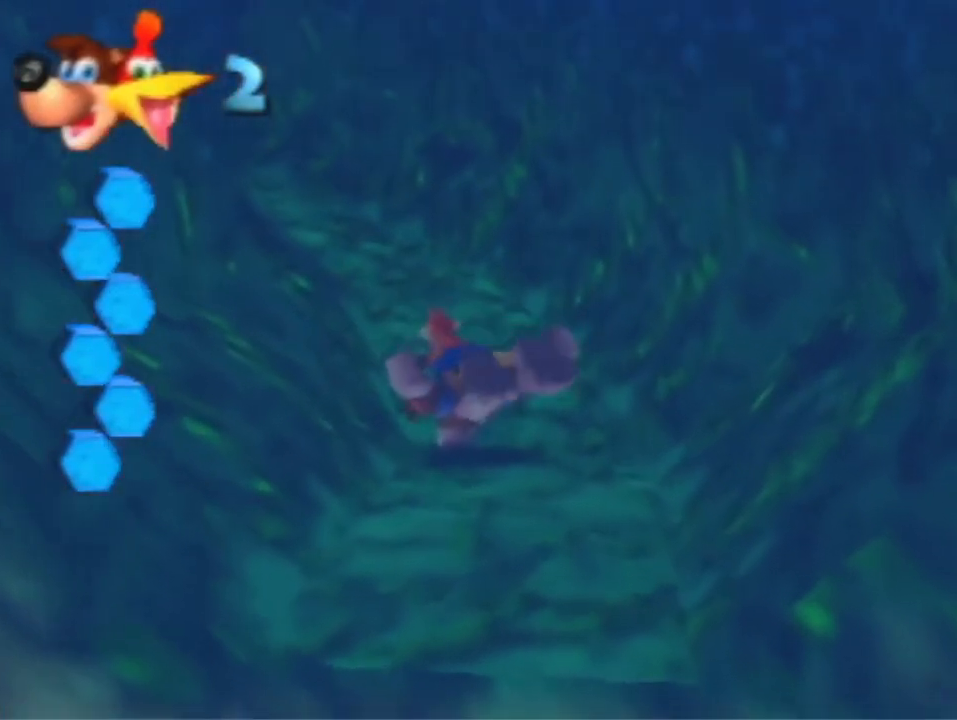
{"dt_ms": 500, "buttons": ["B", "R1"], "left_stick": "center", "events": [[500, "left_stick", "center"]]}
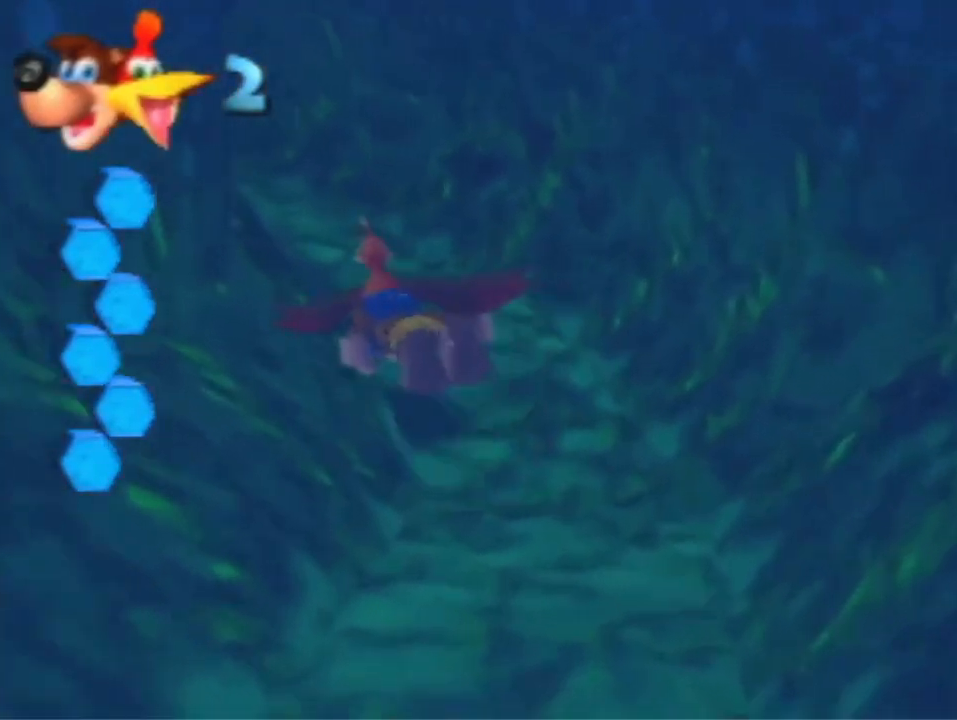
{"dt_ms": 500, "buttons": ["B", "R1"], "left_stick": "center", "events": []}
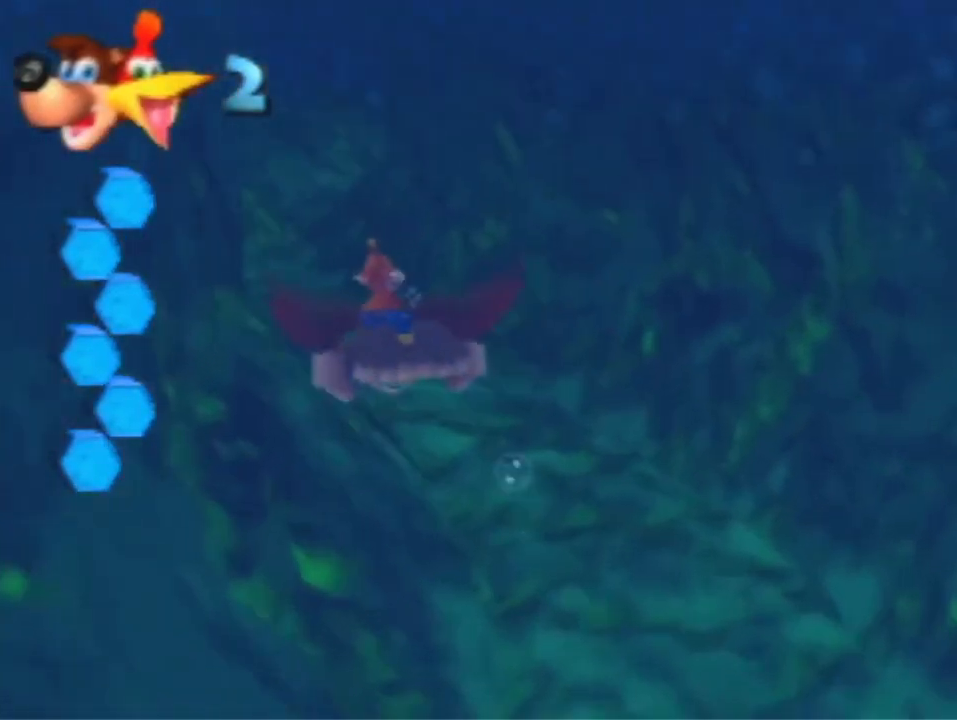
{"dt_ms": 500, "buttons": ["B", "R1"], "left_stick": "center", "events": []}
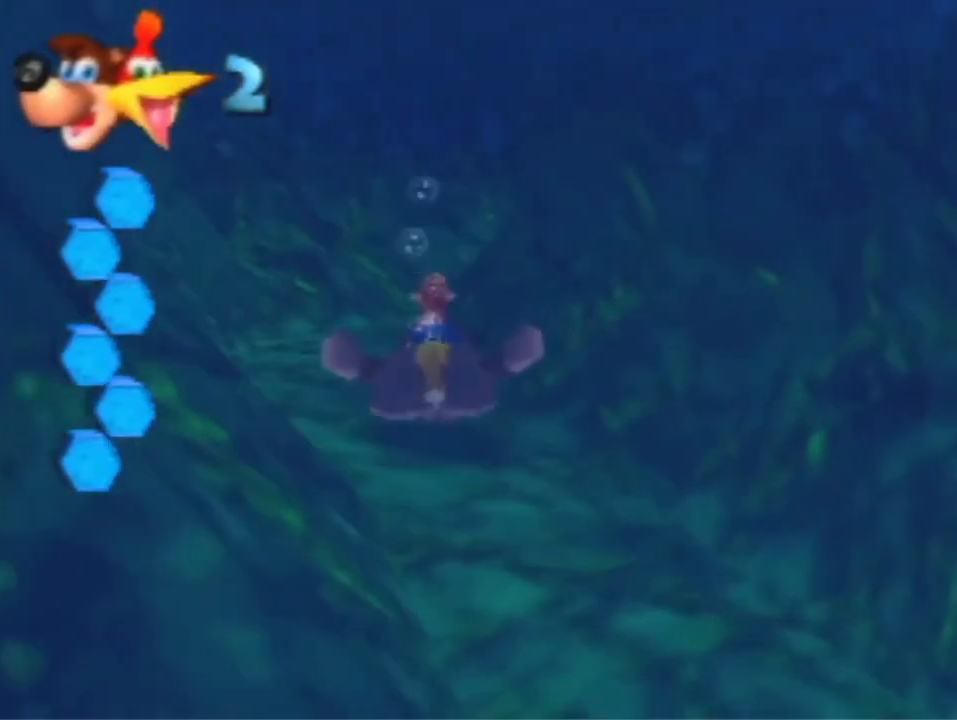
{"dt_ms": 500, "buttons": ["B", "R1"], "left_stick": "center", "events": []}
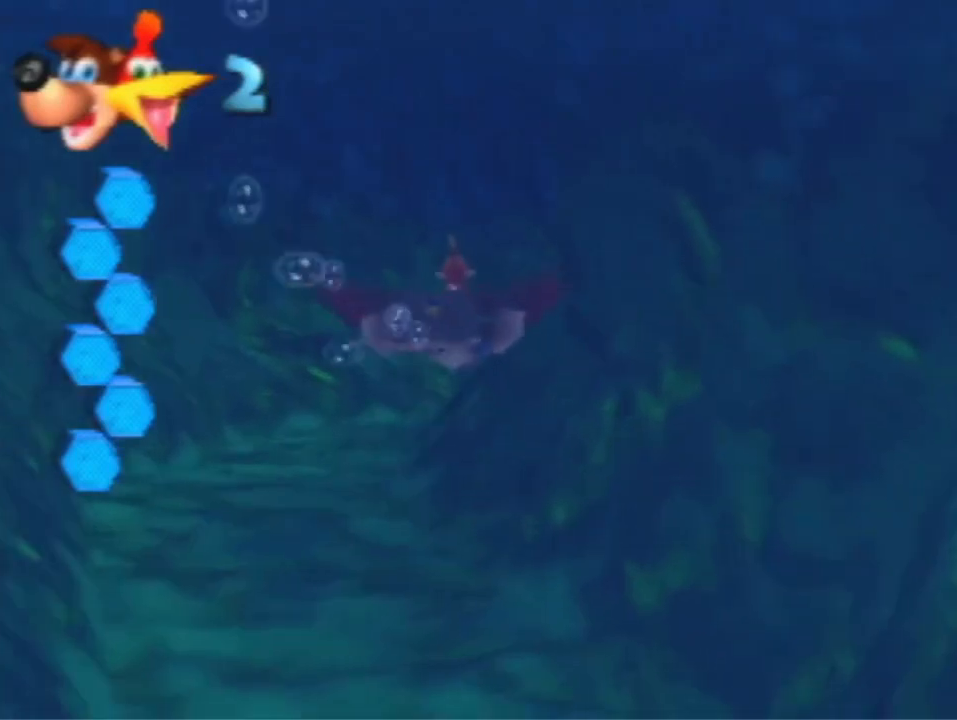
{"dt_ms": 500, "buttons": ["B", "R1"], "left_stick": "down-right", "events": [[133, "left_stick", "down-right"]]}
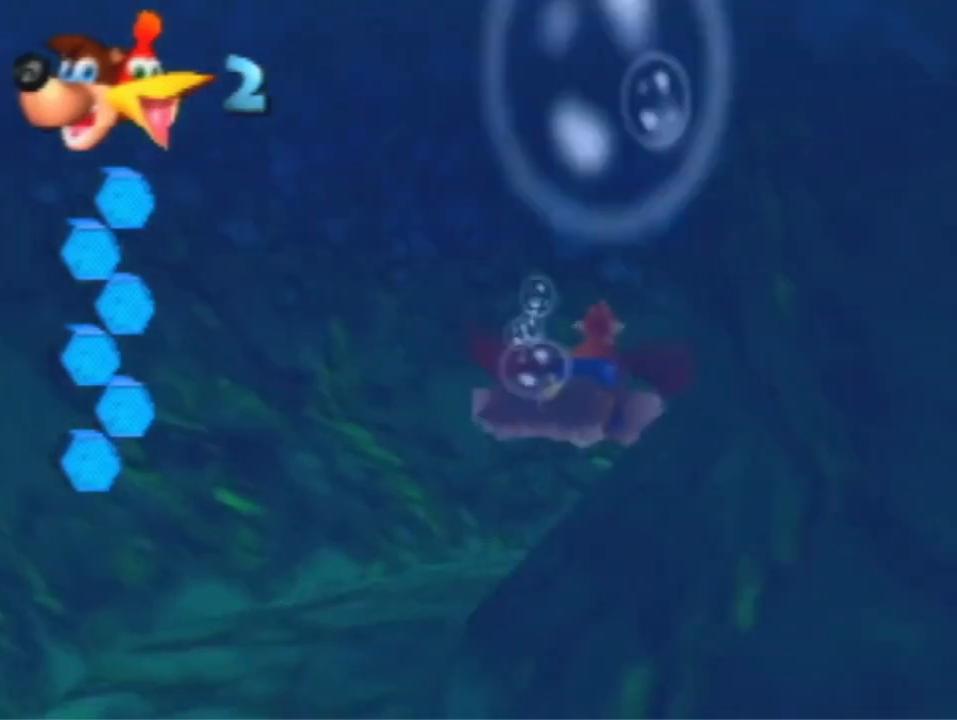
{"dt_ms": 500, "buttons": ["B", "R1"], "left_stick": "down-right", "events": []}
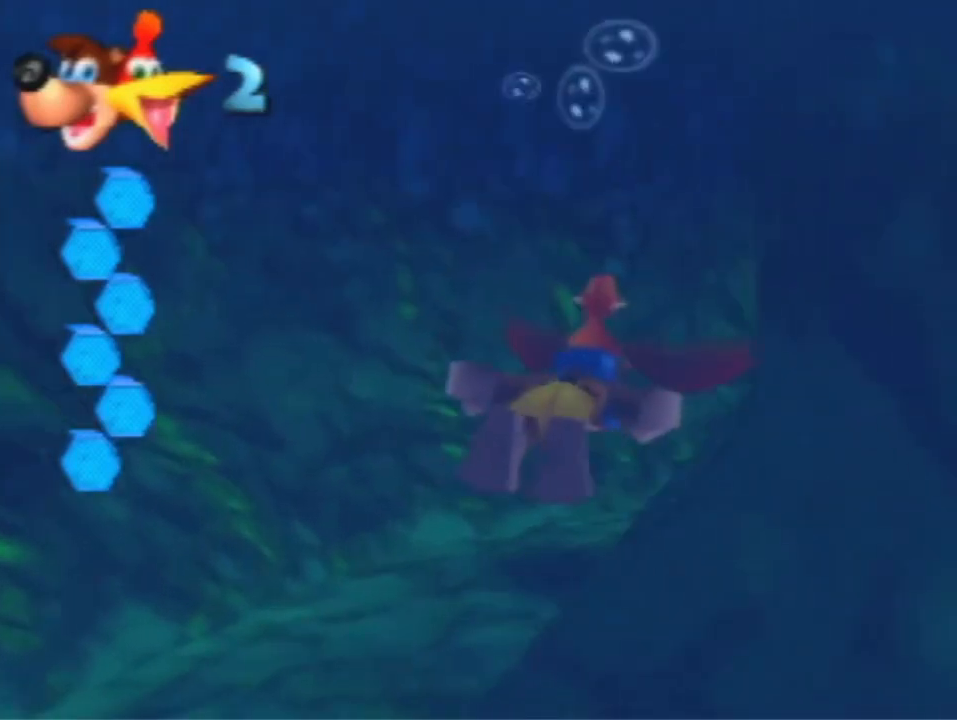
{"dt_ms": 500, "buttons": ["B", "R1"], "left_stick": "center", "events": [[267, "left_stick", "center"]]}